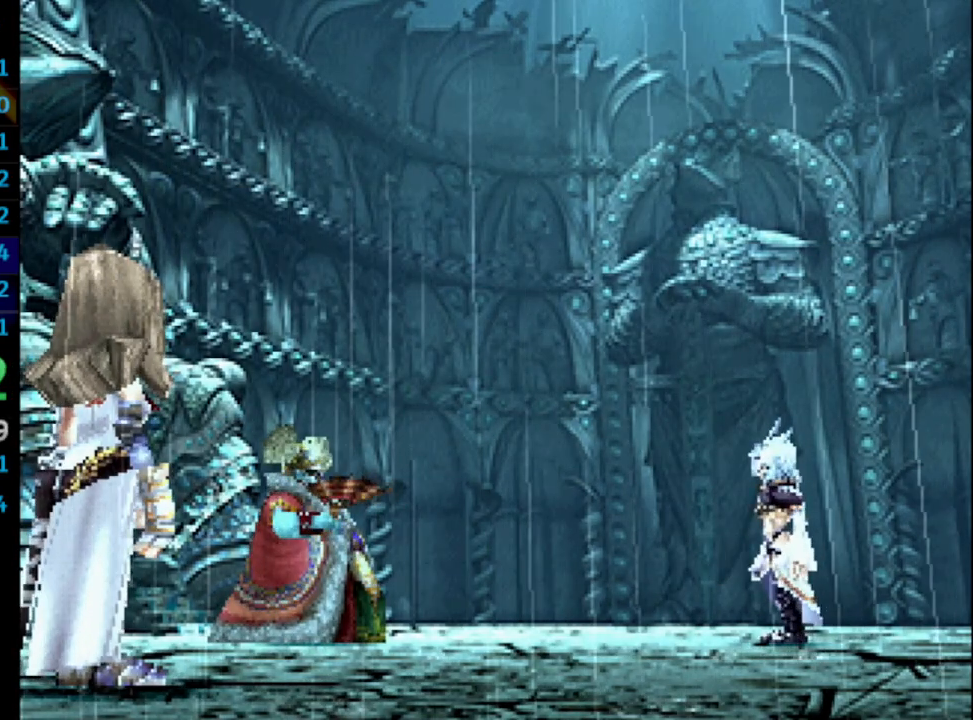
Gameplay with a controller (PlayStation layout); each line is a JSON object with the inputs held at the frame after it. "events" lists button and stick changes between this image and that frame as [ms after this image, input, new state], when the widget could be followed in between. Not read: L3 R3.
{"buttons": ["SQUARE"], "left_stick": "center", "right_stick": "center", "events": [[67, "CROSS", "down"], [67, "SQUARE", "up"], [133, "CROSS", "up"], [150, "SQUARE", "down"], [233, "CROSS", "down"], [233, "SQUARE", "up"], [267, "CROSS", "up"], [317, "SQUARE", "down"], [383, "CROSS", "down"], [433, "SQUARE", "up"], [483, "CROSS", "up"], [500, "SQUARE", "down"]]}
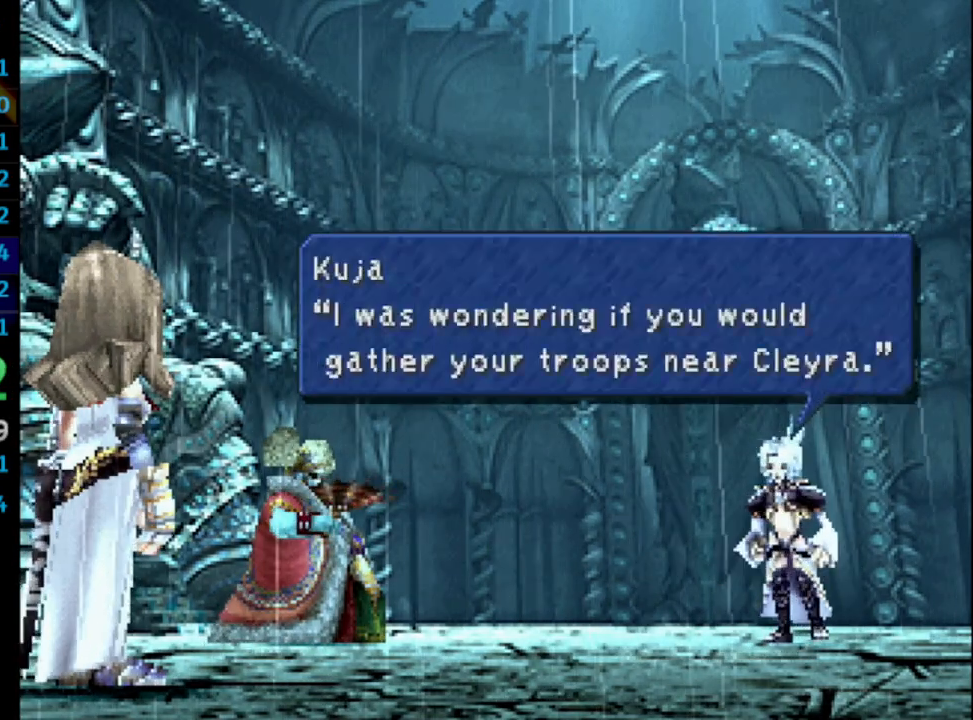
{"buttons": ["CROSS", "SQUARE"], "left_stick": "center", "right_stick": "center", "events": [[150, "CROSS", "down"], [167, "SQUARE", "up"], [217, "CROSS", "up"], [233, "SQUARE", "down"], [317, "CROSS", "down"], [317, "SQUARE", "up"], [367, "CROSS", "up"], [400, "SQUARE", "down"], [450, "CROSS", "down"]]}
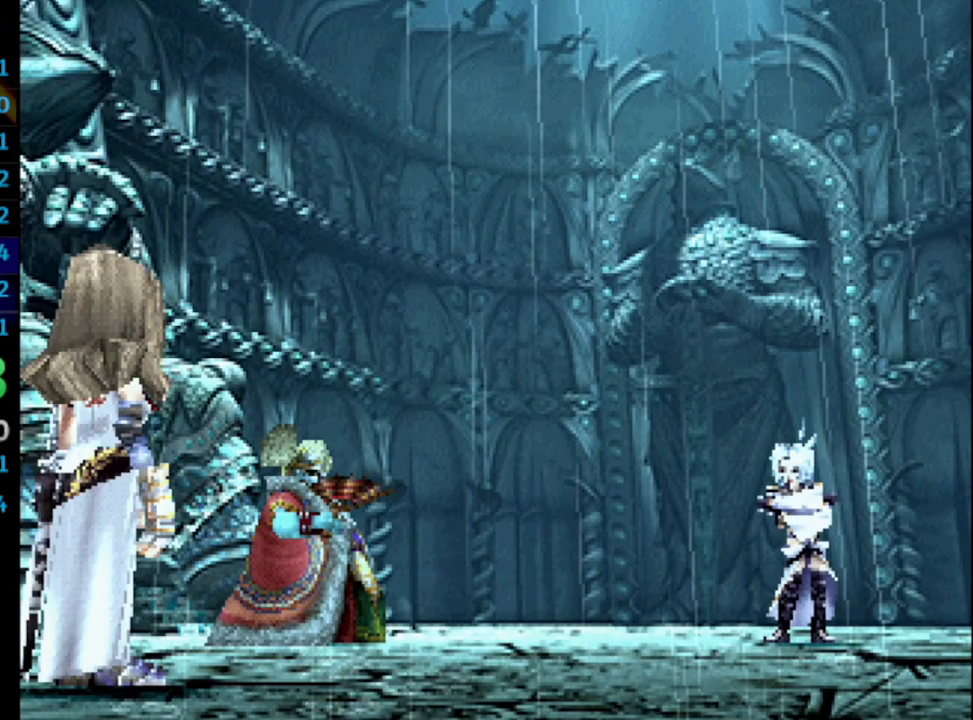
{"buttons": ["CROSS", "SQUARE"], "left_stick": "center", "right_stick": "center", "events": [[17, "SQUARE", "up"], [100, "CROSS", "up"], [100, "SQUARE", "down"], [167, "CROSS", "down"], [167, "SQUARE", "up"], [183, "CROSS", "up"], [217, "SQUARE", "down"], [350, "SQUARE", "up"], [367, "CROSS", "down"], [383, "CROSS", "up"], [417, "SQUARE", "down"], [500, "CROSS", "down"]]}
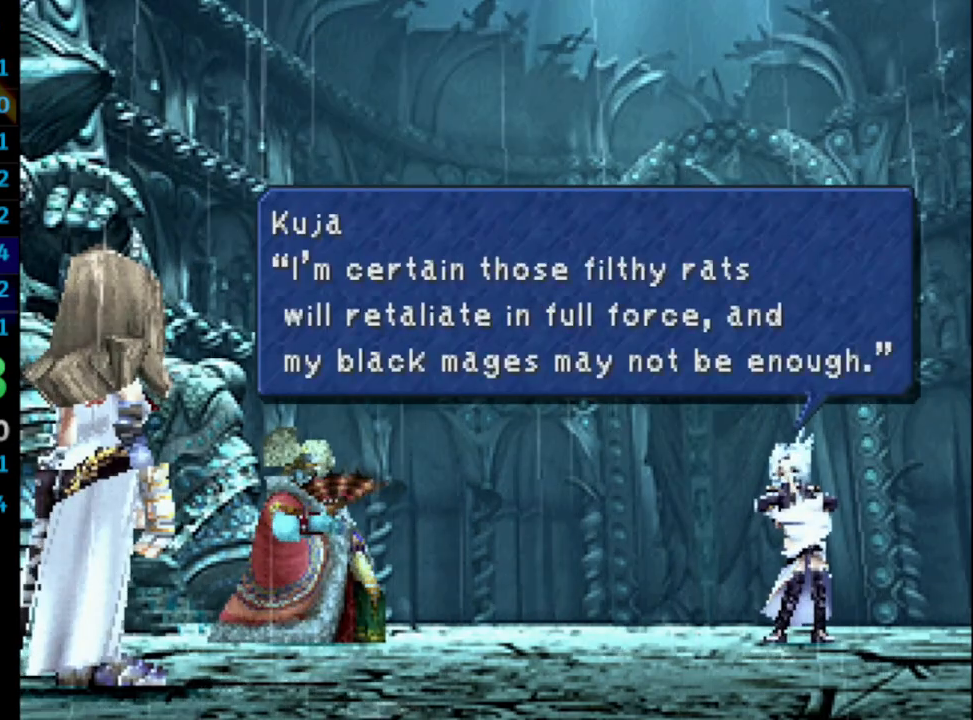
{"buttons": ["CROSS"], "left_stick": "center", "right_stick": "center", "events": [[17, "CROSS", "up"], [17, "SQUARE", "up"], [67, "SQUARE", "down"], [83, "CROSS", "down"], [100, "SQUARE", "up"], [117, "CROSS", "up"], [150, "SQUARE", "down"], [250, "SQUARE", "up"], [283, "SQUARE", "down"], [317, "CROSS", "down"], [333, "SQUARE", "up"], [367, "CROSS", "up"], [383, "SQUARE", "down"], [467, "CROSS", "down"], [467, "SQUARE", "up"]]}
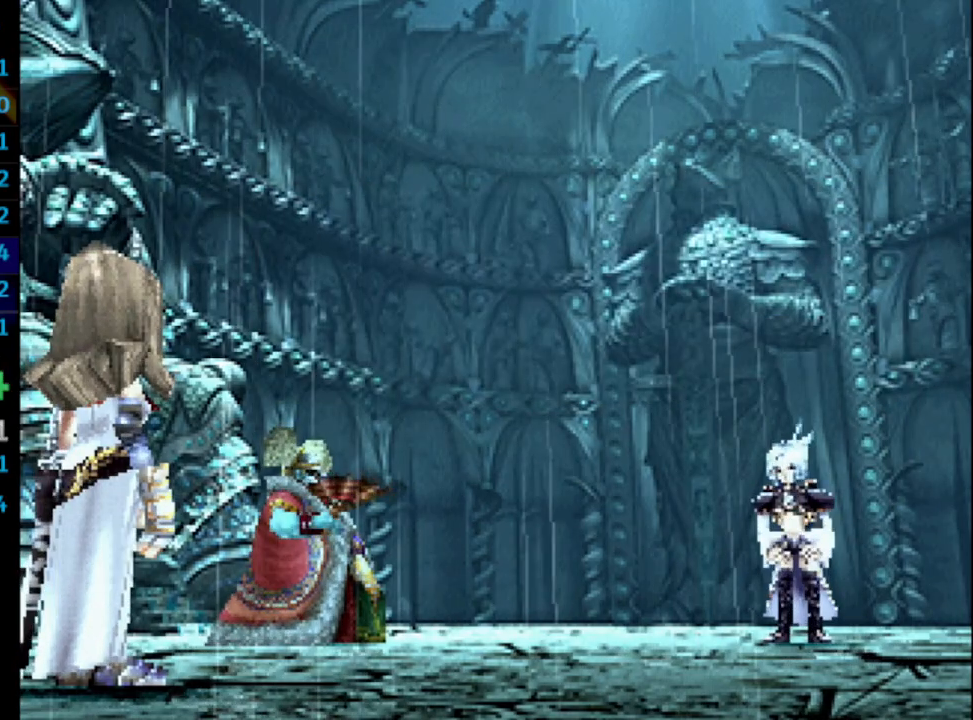
{"buttons": ["CROSS"], "left_stick": "center", "right_stick": "center", "events": [[17, "CROSS", "up"], [133, "SQUARE", "down"], [167, "CROSS", "down"], [217, "SQUARE", "up"], [250, "CROSS", "up"], [350, "CROSS", "down"], [367, "CROSS", "up"], [450, "CROSS", "down"]]}
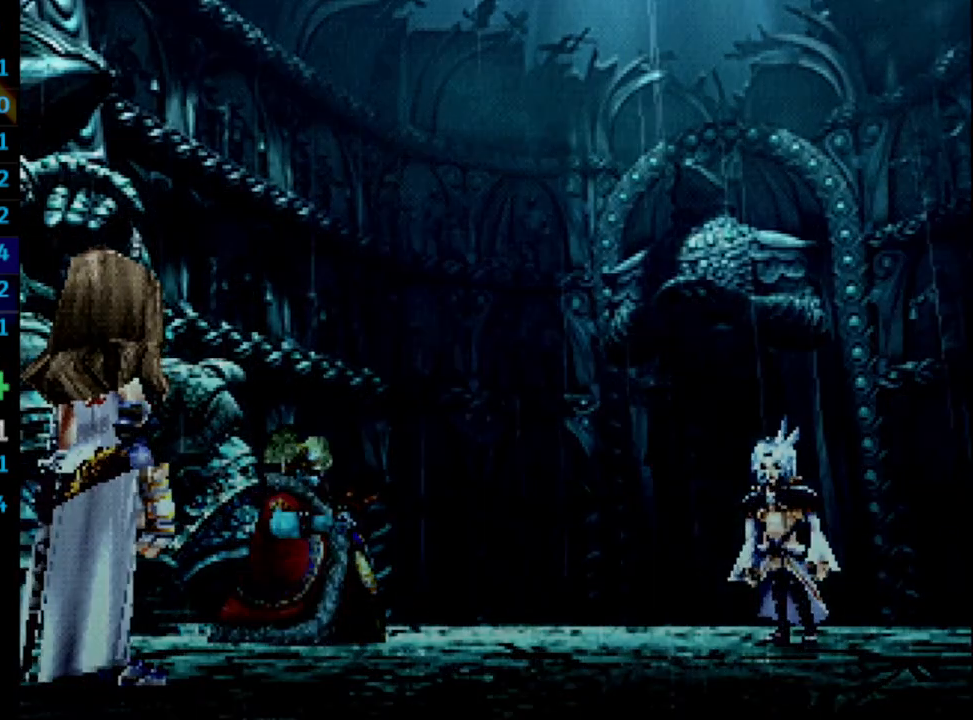
{"buttons": ["SQUARE"], "left_stick": "center", "right_stick": "center", "events": [[17, "CROSS", "up"], [33, "SQUARE", "down"], [133, "CROSS", "down"], [133, "SQUARE", "up"], [150, "CROSS", "up"], [183, "SQUARE", "down"], [250, "CROSS", "down"], [267, "SQUARE", "up"], [283, "CROSS", "up"], [317, "SQUARE", "down"], [400, "CROSS", "down"], [400, "SQUARE", "up"], [450, "CROSS", "up"], [467, "SQUARE", "down"]]}
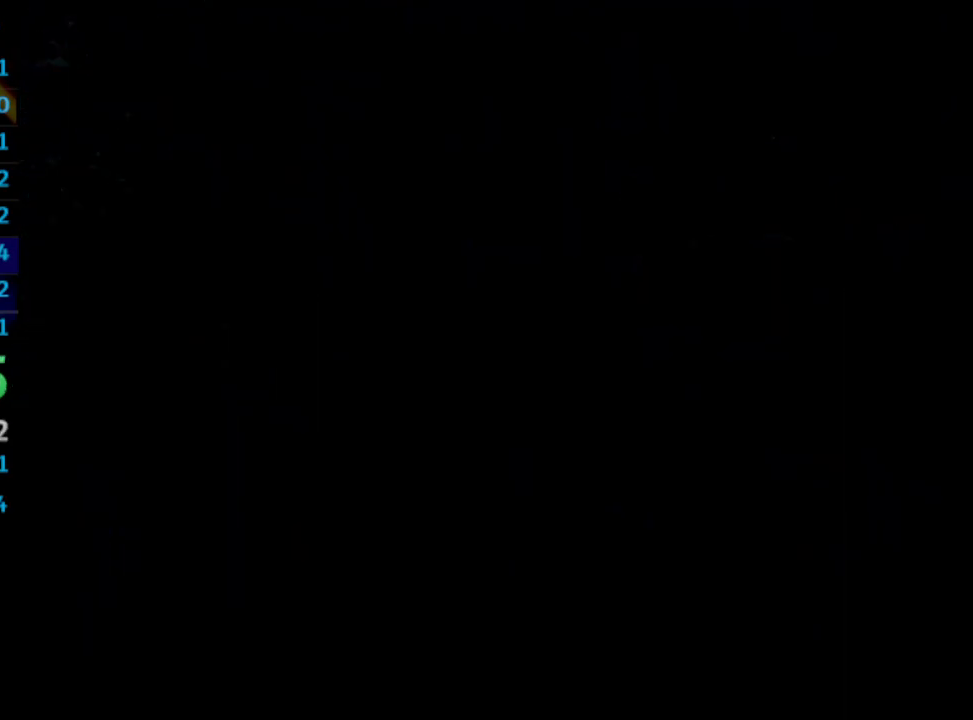
{"buttons": [], "left_stick": "center", "right_stick": "center", "events": [[17, "CROSS", "down"], [50, "SQUARE", "up"], [100, "CROSS", "up"], [217, "SQUARE", "down"], [300, "CROSS", "down"], [367, "SQUARE", "up"], [383, "CROSS", "up"]]}
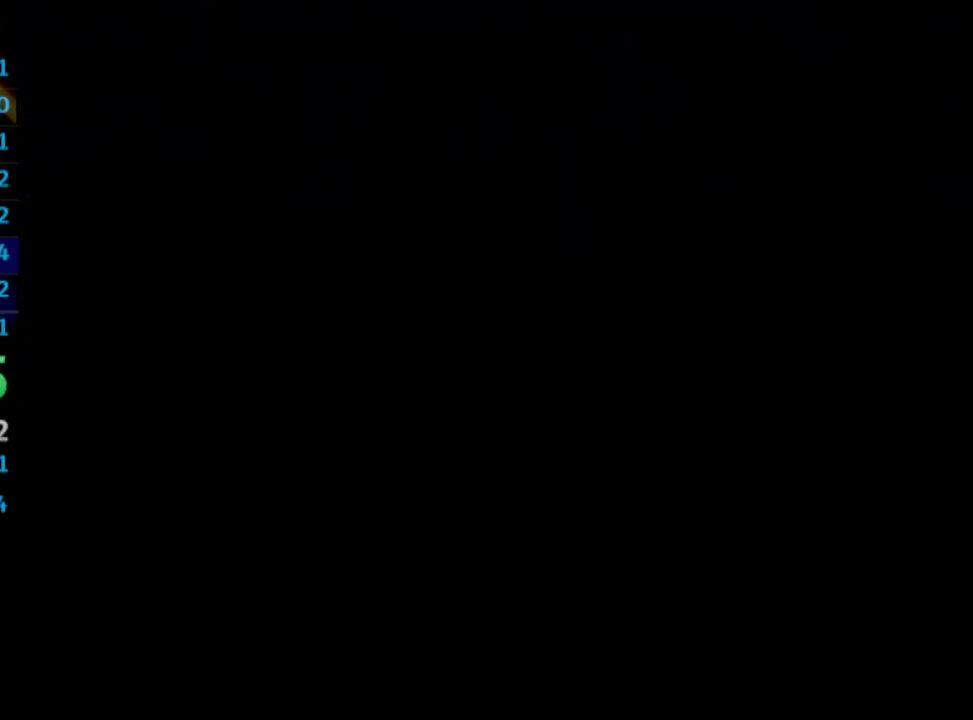
{"buttons": ["SQUARE"], "left_stick": "center", "right_stick": "center", "events": [[33, "SQUARE", "down"], [117, "SQUARE", "up"], [200, "SQUARE", "down"], [250, "SQUARE", "up"], [300, "SQUARE", "down"], [350, "CROSS", "down"], [367, "SQUARE", "up"], [417, "CROSS", "up"], [500, "SQUARE", "down"]]}
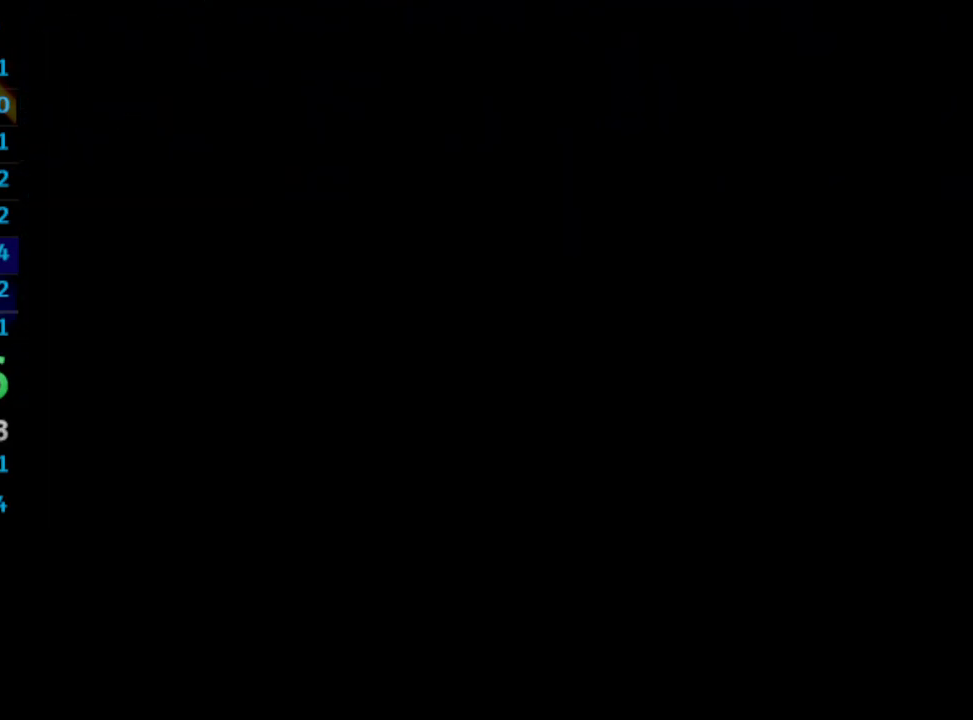
{"buttons": ["CROSS"], "left_stick": "center", "right_stick": "center", "events": [[33, "CROSS", "down"], [50, "SQUARE", "up"], [167, "CROSS", "up"], [167, "SQUARE", "down"], [217, "SQUARE", "up"], [233, "CROSS", "down"], [267, "CROSS", "up"], [383, "SQUARE", "down"], [450, "CROSS", "down"], [467, "SQUARE", "up"]]}
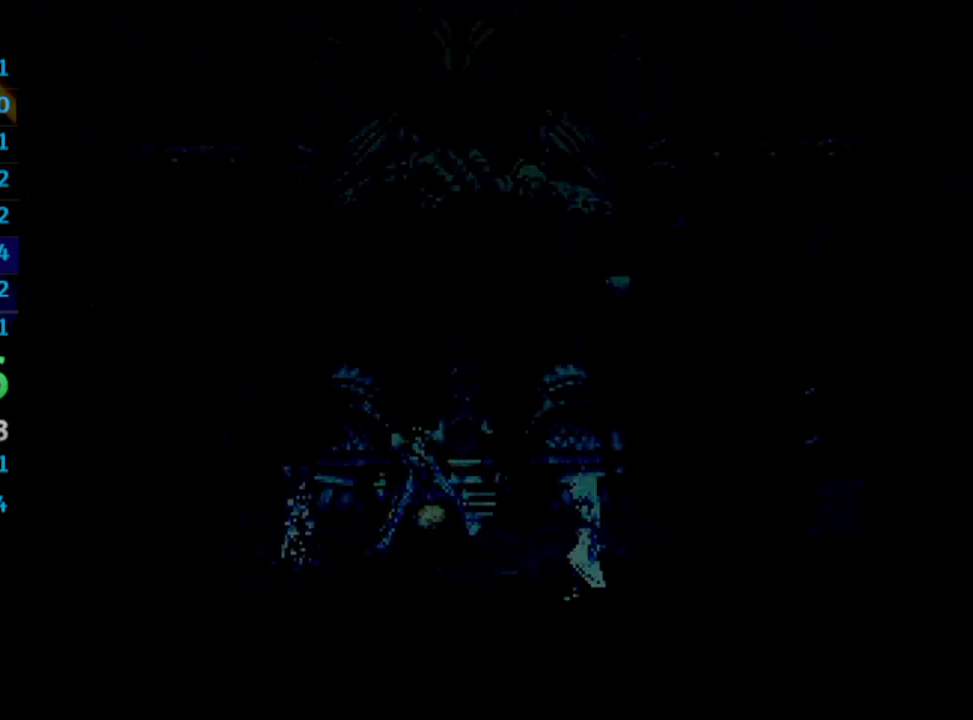
{"buttons": ["CROSS"], "left_stick": "center", "right_stick": "center", "events": [[17, "CROSS", "up"], [33, "SQUARE", "down"], [100, "CROSS", "down"], [100, "SQUARE", "up"], [383, "CROSS", "up"], [383, "SQUARE", "down"], [400, "CROSS", "down"], [417, "SQUARE", "up"]]}
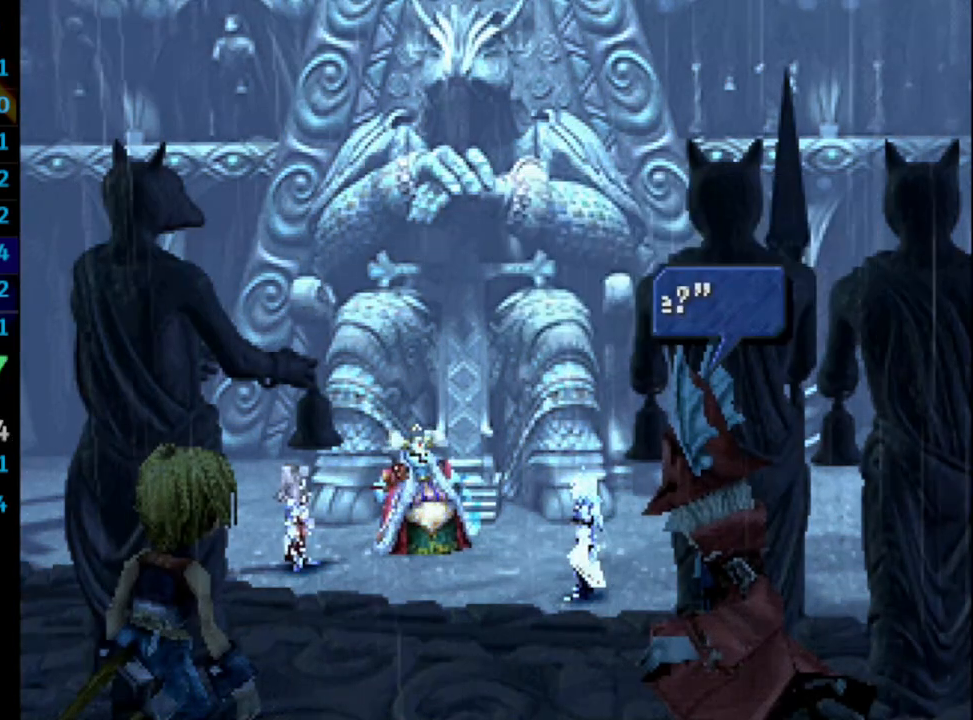
{"buttons": ["SQUARE"], "left_stick": "center", "right_stick": "center", "events": [[50, "CROSS", "up"], [50, "SQUARE", "down"], [100, "CROSS", "down"], [133, "CROSS", "up"], [183, "CROSS", "down"], [183, "SQUARE", "up"], [200, "CROSS", "up"], [233, "SQUARE", "down"], [300, "CROSS", "down"], [350, "CROSS", "up"], [367, "CROSS", "down"], [400, "SQUARE", "up"], [417, "CROSS", "up"], [483, "SQUARE", "down"]]}
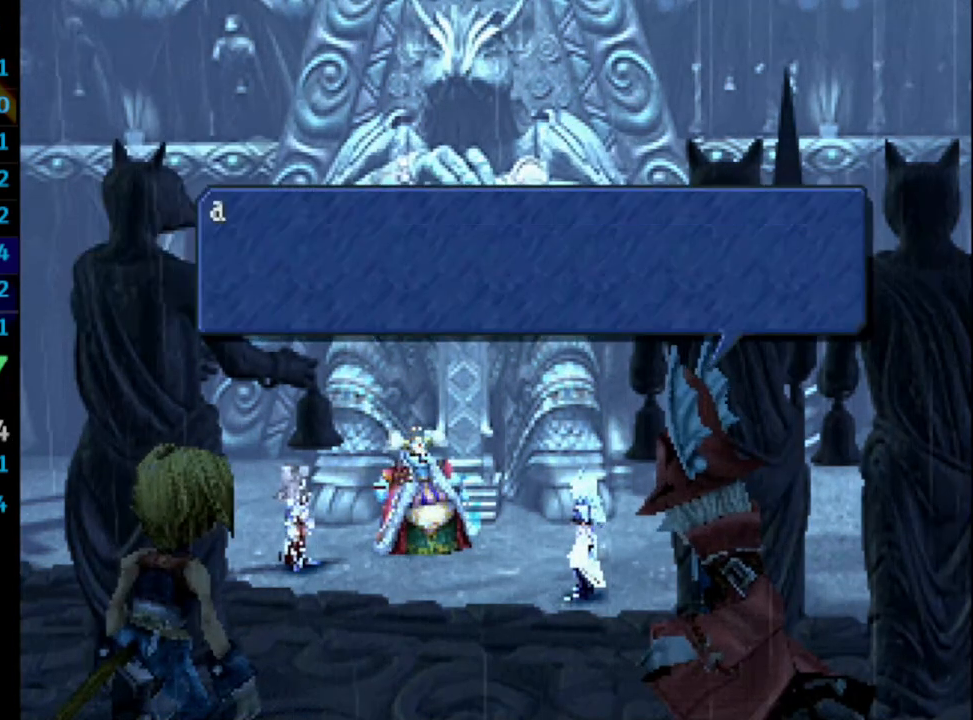
{"buttons": ["SQUARE"], "left_stick": "center", "right_stick": "center", "events": [[17, "CROSS", "down"], [17, "SQUARE", "up"], [67, "CROSS", "up"], [83, "SQUARE", "down"], [133, "CROSS", "down"], [133, "SQUARE", "up"], [167, "CROSS", "up"], [183, "SQUARE", "down"], [217, "CROSS", "down"], [233, "SQUARE", "up"], [267, "CROSS", "up"], [333, "CROSS", "down"], [383, "CROSS", "up"], [400, "SQUARE", "down"], [433, "CROSS", "down"], [450, "SQUARE", "up"], [483, "CROSS", "up"], [500, "SQUARE", "down"]]}
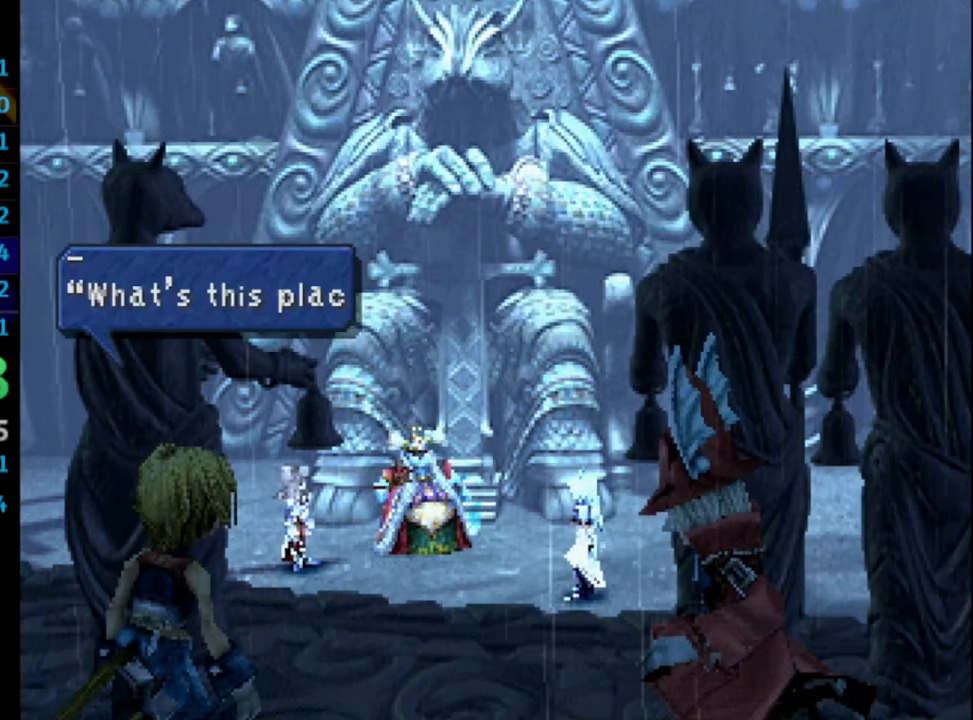
{"buttons": ["CROSS", "SQUARE"], "left_stick": "center", "right_stick": "center", "events": [[50, "CROSS", "down"], [67, "SQUARE", "up"], [117, "CROSS", "up"], [117, "SQUARE", "down"], [183, "CROSS", "down"], [183, "SQUARE", "up"], [217, "CROSS", "up"], [233, "SQUARE", "down"], [267, "CROSS", "down"], [283, "SQUARE", "up"], [350, "CROSS", "up"], [367, "CROSS", "down"], [400, "CROSS", "up"], [400, "SQUARE", "down"], [433, "CROSS", "down"]]}
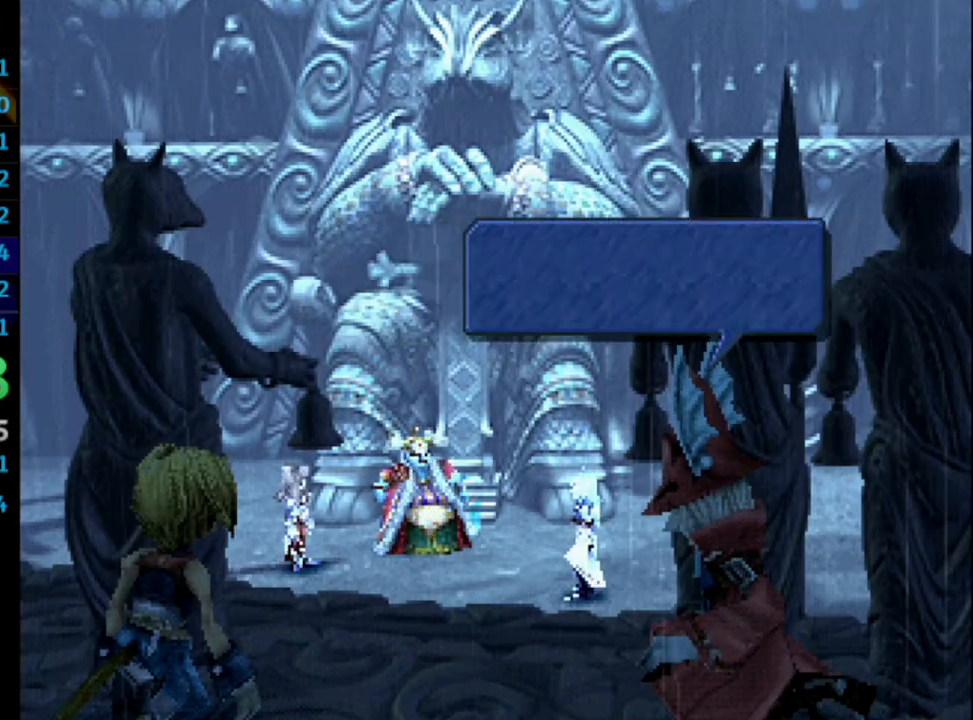
{"buttons": ["CROSS"], "left_stick": "center", "right_stick": "center", "events": [[33, "CROSS", "up"], [67, "CROSS", "down"], [117, "CROSS", "up"], [150, "CROSS", "down"], [167, "SQUARE", "up"], [183, "CROSS", "up"], [217, "SQUARE", "down"], [283, "CROSS", "down"], [300, "SQUARE", "up"], [350, "SQUARE", "down"], [417, "CROSS", "up"], [450, "CROSS", "down"], [500, "SQUARE", "up"]]}
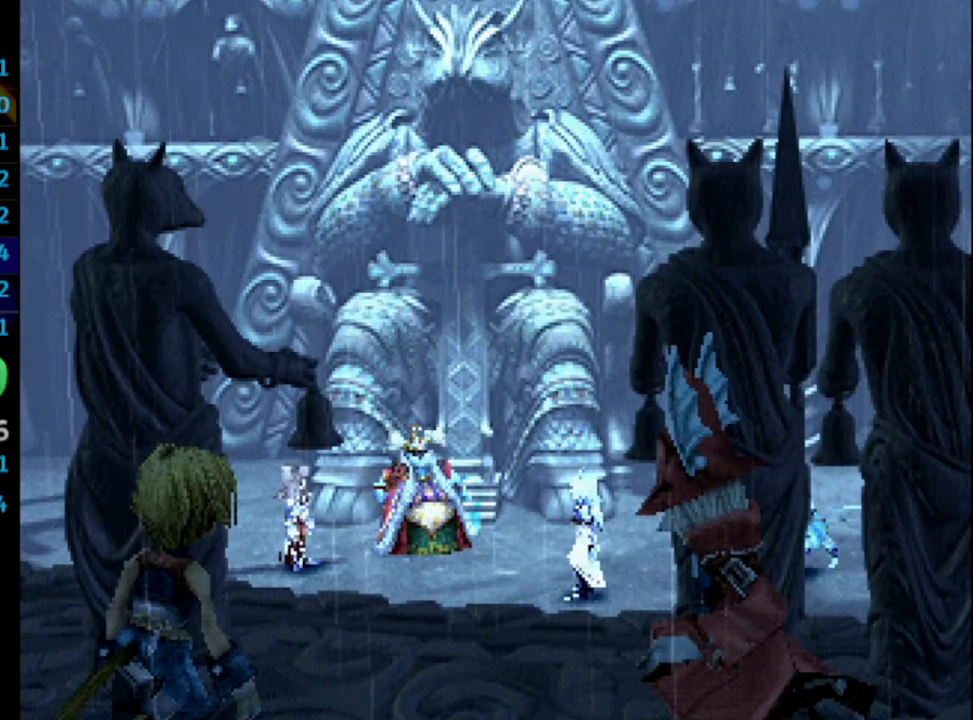
{"buttons": ["SQUARE"], "left_stick": "center", "right_stick": "center", "events": [[33, "CROSS", "up"], [33, "SQUARE", "down"], [83, "CROSS", "down"], [100, "SQUARE", "up"], [133, "CROSS", "up"], [150, "SQUARE", "down"], [183, "CROSS", "down"], [200, "SQUARE", "up"], [250, "CROSS", "up"], [283, "SQUARE", "down"], [300, "CROSS", "down"], [317, "SQUARE", "up"], [333, "CROSS", "up"], [350, "SQUARE", "down"], [383, "CROSS", "down"], [400, "SQUARE", "up"], [450, "CROSS", "up"], [450, "SQUARE", "down"]]}
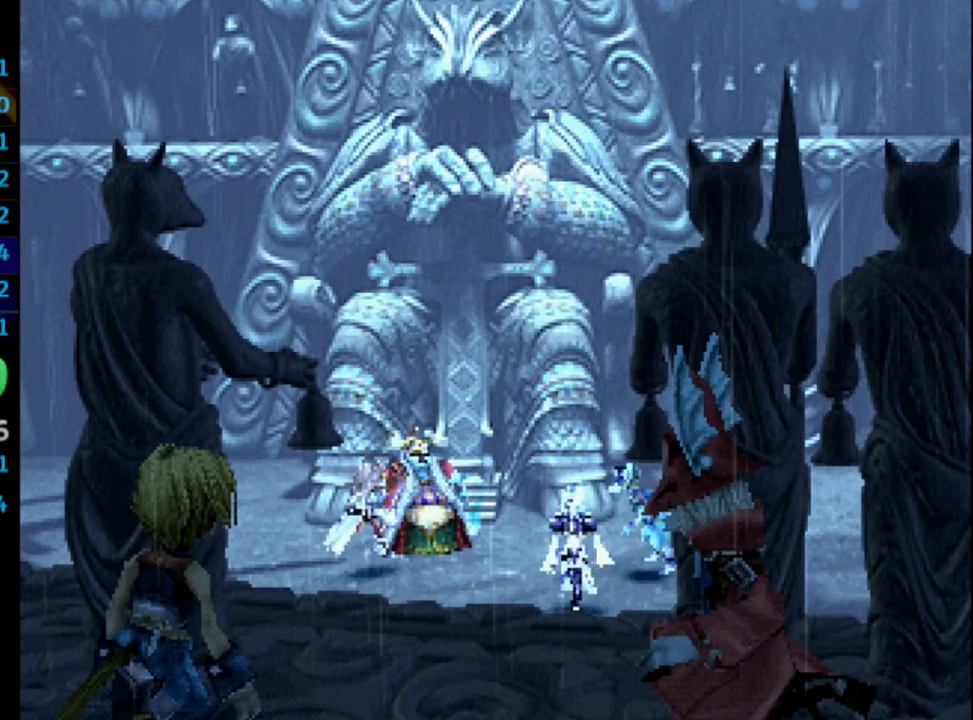
{"buttons": [], "left_stick": "center", "right_stick": "center", "events": [[17, "CROSS", "down"], [17, "SQUARE", "up"], [50, "CROSS", "up"], [83, "SQUARE", "down"], [117, "CROSS", "down"], [150, "CROSS", "up"], [200, "CROSS", "down"], [233, "CROSS", "up"], [233, "SQUARE", "up"], [317, "CROSS", "down"], [367, "CROSS", "up"], [367, "SQUARE", "down"], [467, "SQUARE", "up"]]}
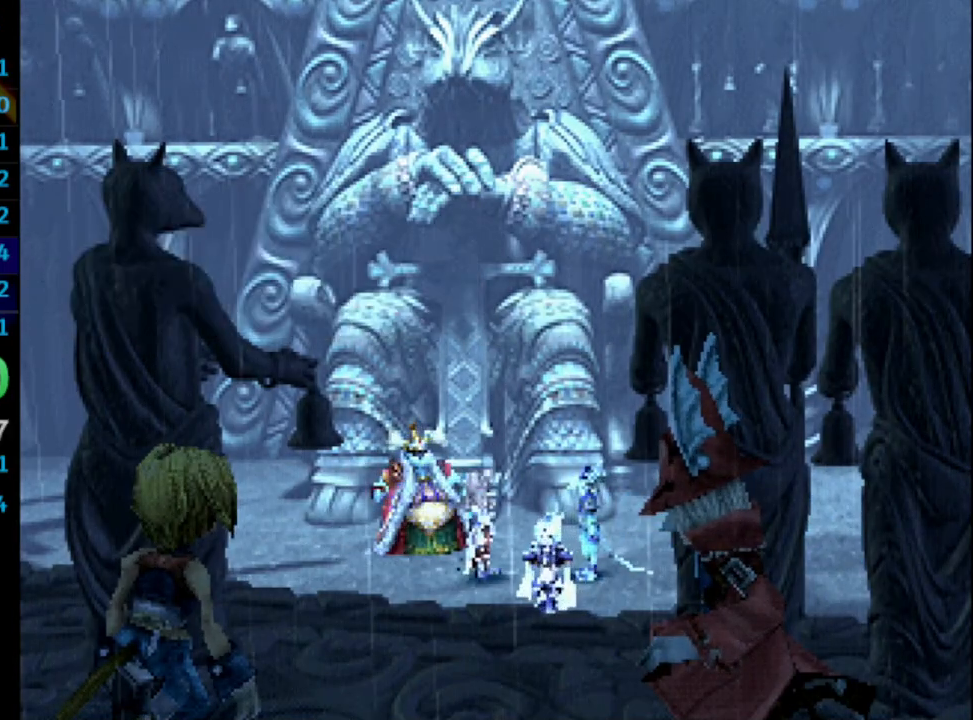
{"buttons": ["CROSS"], "left_stick": "center", "right_stick": "center", "events": [[33, "CROSS", "down"], [67, "CROSS", "up"], [83, "SQUARE", "down"], [117, "CROSS", "down"], [133, "SQUARE", "up"], [183, "CROSS", "up"], [183, "SQUARE", "down"], [233, "CROSS", "down"], [233, "SQUARE", "up"], [283, "CROSS", "up"], [283, "SQUARE", "down"], [333, "CROSS", "down"], [367, "SQUARE", "up"], [400, "CROSS", "up"], [450, "CROSS", "down"]]}
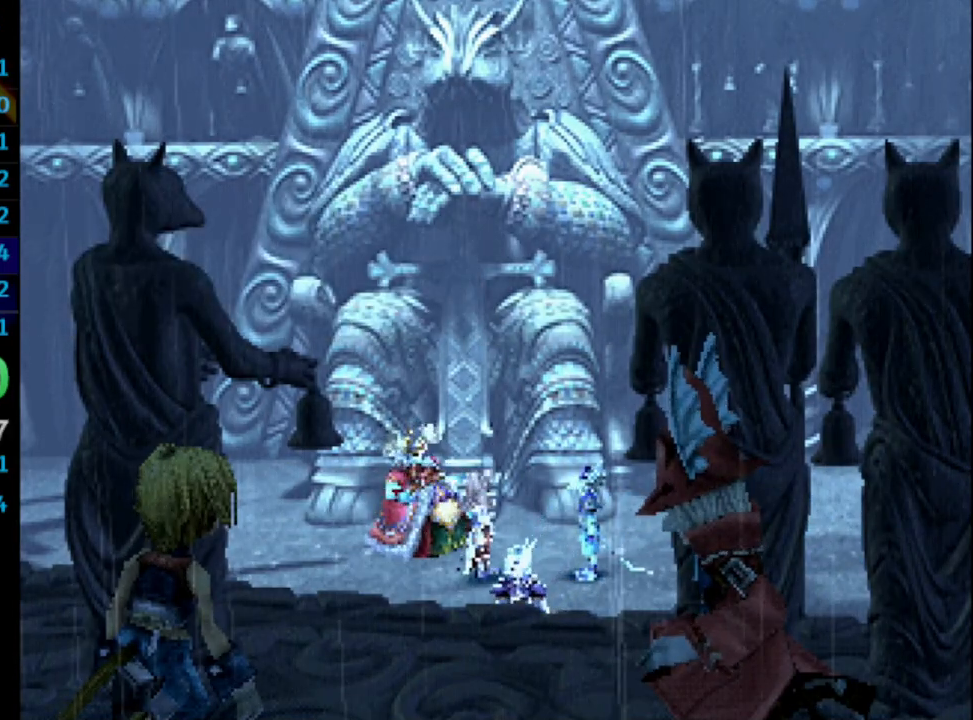
{"buttons": [], "left_stick": "center", "right_stick": "center", "events": [[17, "CROSS", "up"], [17, "SQUARE", "down"], [83, "SQUARE", "up"], [150, "CROSS", "down"], [150, "SQUARE", "down"], [167, "SQUARE", "up"], [200, "CROSS", "up"], [200, "SQUARE", "down"], [283, "SQUARE", "up"], [333, "SQUARE", "down"], [350, "SQUARE", "up"], [383, "CROSS", "down"], [433, "CROSS", "up"], [433, "SQUARE", "down"], [483, "CROSS", "down"], [483, "SQUARE", "up"], [500, "CROSS", "up"]]}
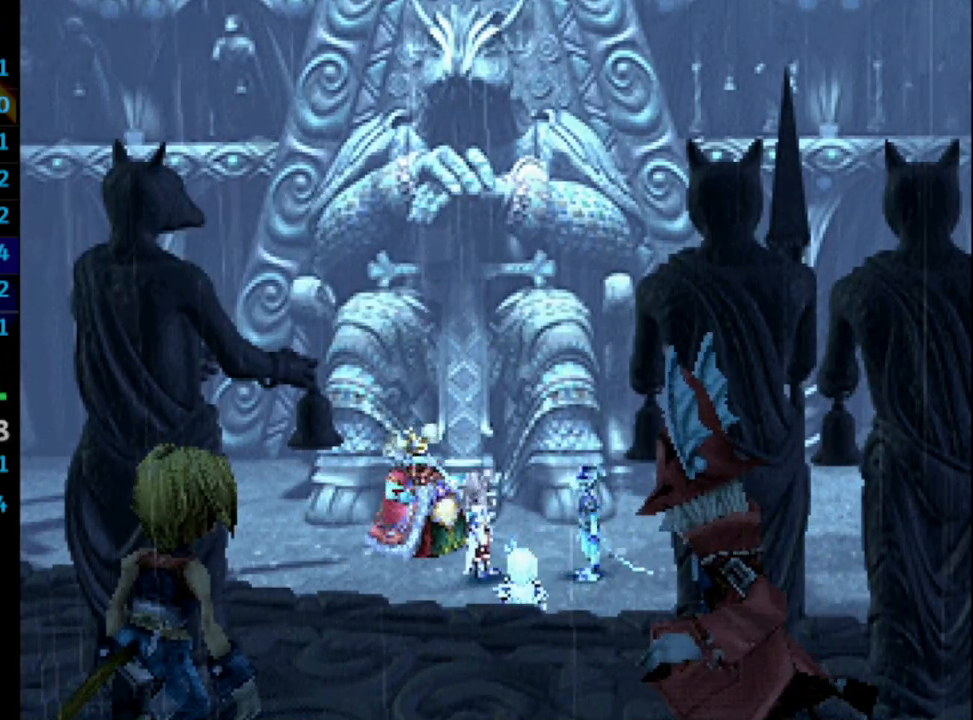
{"buttons": [], "left_stick": "center", "right_stick": "center", "events": [[50, "SQUARE", "down"], [133, "CROSS", "down"], [133, "SQUARE", "up"], [167, "CROSS", "up"], [167, "SQUARE", "down"], [333, "CROSS", "down"], [333, "SQUARE", "up"], [367, "CROSS", "up"]]}
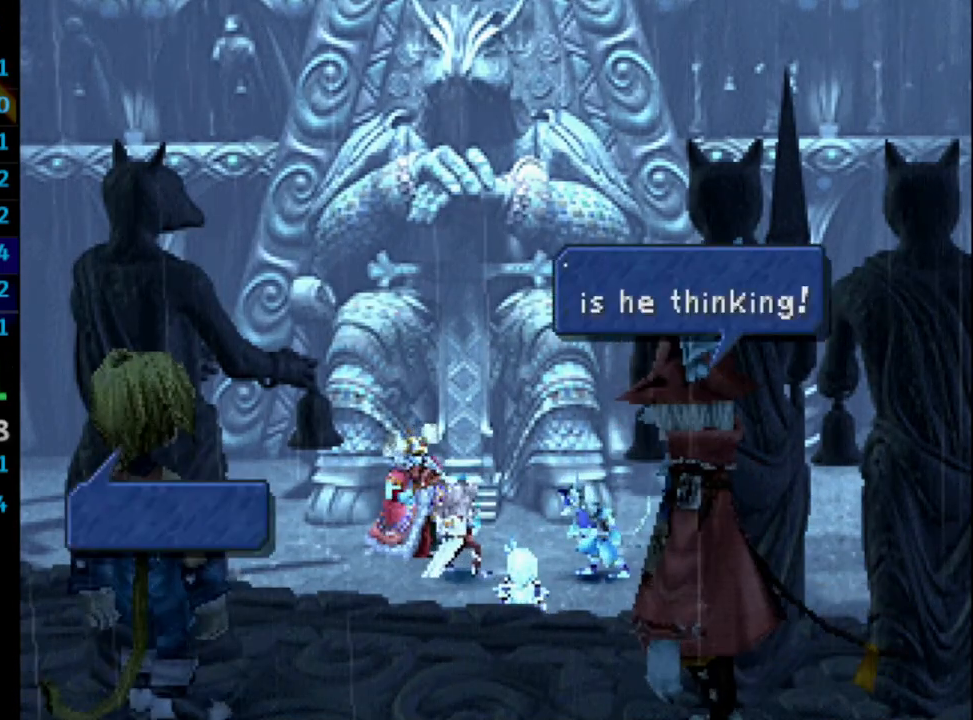
{"buttons": ["CROSS", "SQUARE"], "left_stick": "center", "right_stick": "center", "events": [[17, "CROSS", "down"], [100, "CROSS", "up"], [117, "SQUARE", "down"], [183, "CROSS", "down"], [183, "SQUARE", "up"], [217, "CROSS", "up"], [233, "SQUARE", "down"], [283, "CROSS", "down"], [283, "SQUARE", "up"], [333, "CROSS", "up"], [367, "SQUARE", "down"], [383, "CROSS", "down"], [400, "SQUARE", "up"], [417, "CROSS", "up"], [450, "SQUARE", "down"], [500, "CROSS", "down"]]}
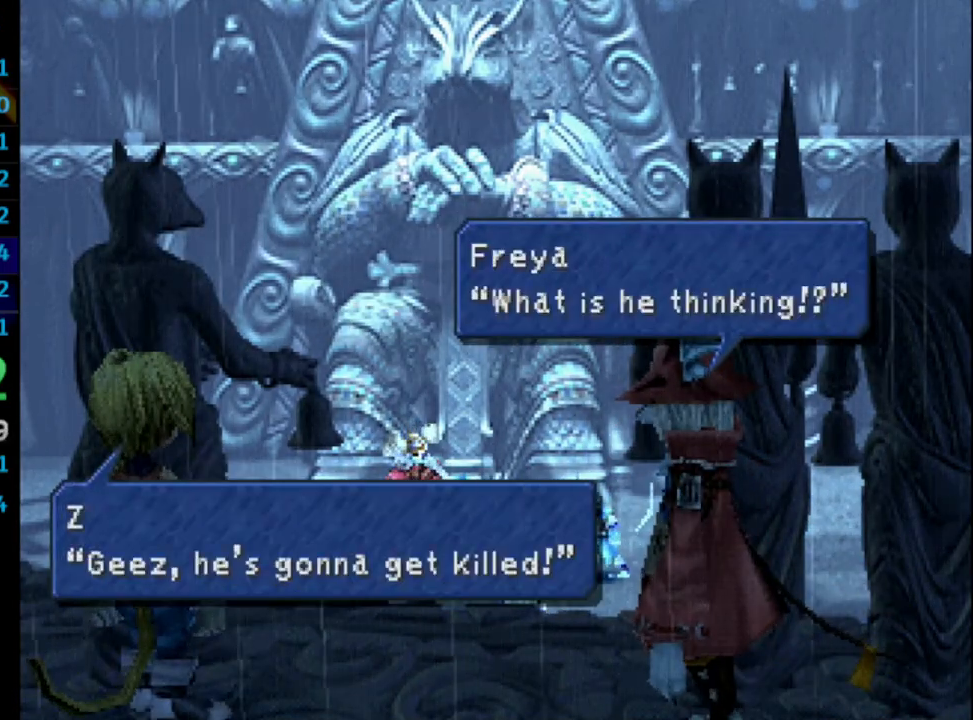
{"buttons": [], "left_stick": "center", "right_stick": "center", "events": [[17, "SQUARE", "up"], [50, "CROSS", "up"], [67, "SQUARE", "down"], [117, "CROSS", "down"], [133, "SQUARE", "up"], [167, "CROSS", "up"], [183, "SQUARE", "down"], [233, "CROSS", "down"], [250, "SQUARE", "up"], [283, "CROSS", "up"], [317, "SQUARE", "down"], [367, "CROSS", "down"], [367, "SQUARE", "up"], [383, "CROSS", "up"], [417, "SQUARE", "down"], [433, "CROSS", "down"], [450, "SQUARE", "up"], [500, "CROSS", "up"]]}
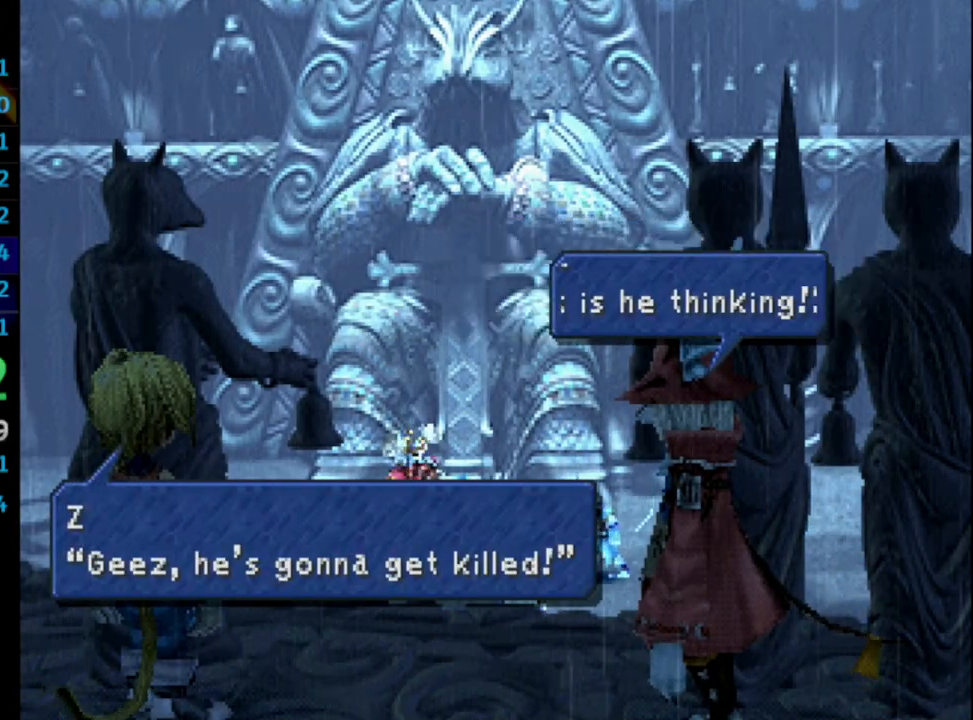
{"buttons": [], "left_stick": "center", "right_stick": "center", "events": [[17, "SQUARE", "down"], [83, "CROSS", "down"], [117, "CROSS", "up"], [117, "SQUARE", "up"], [167, "CROSS", "down"], [200, "CROSS", "up"], [217, "SQUARE", "down"], [267, "CROSS", "down"], [267, "SQUARE", "up"], [283, "CROSS", "up"]]}
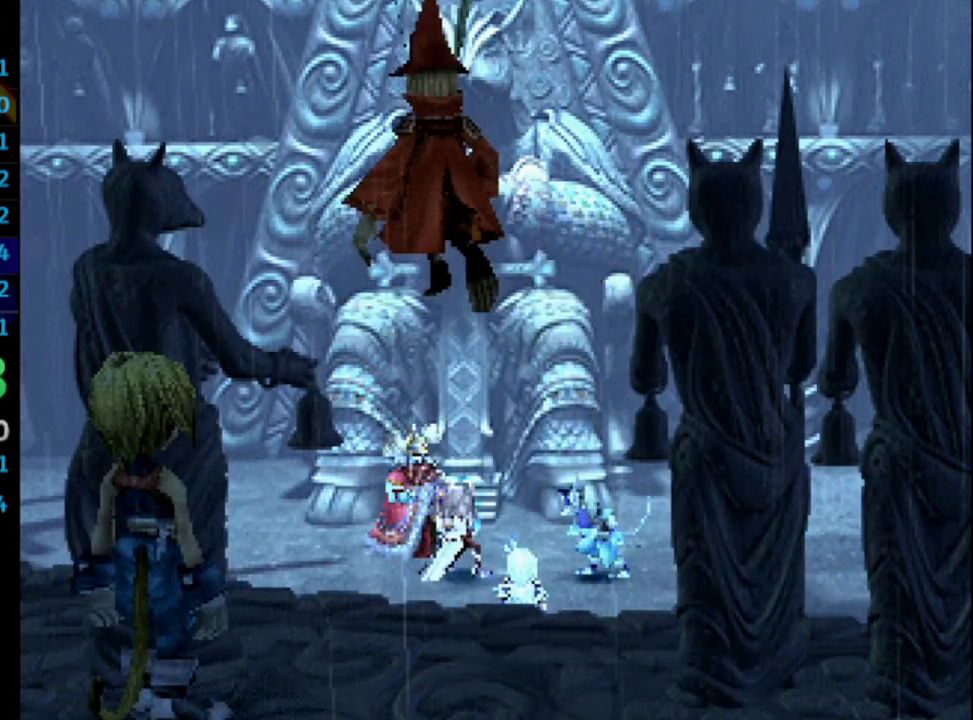
{"buttons": [], "left_stick": "center", "right_stick": "center", "events": []}
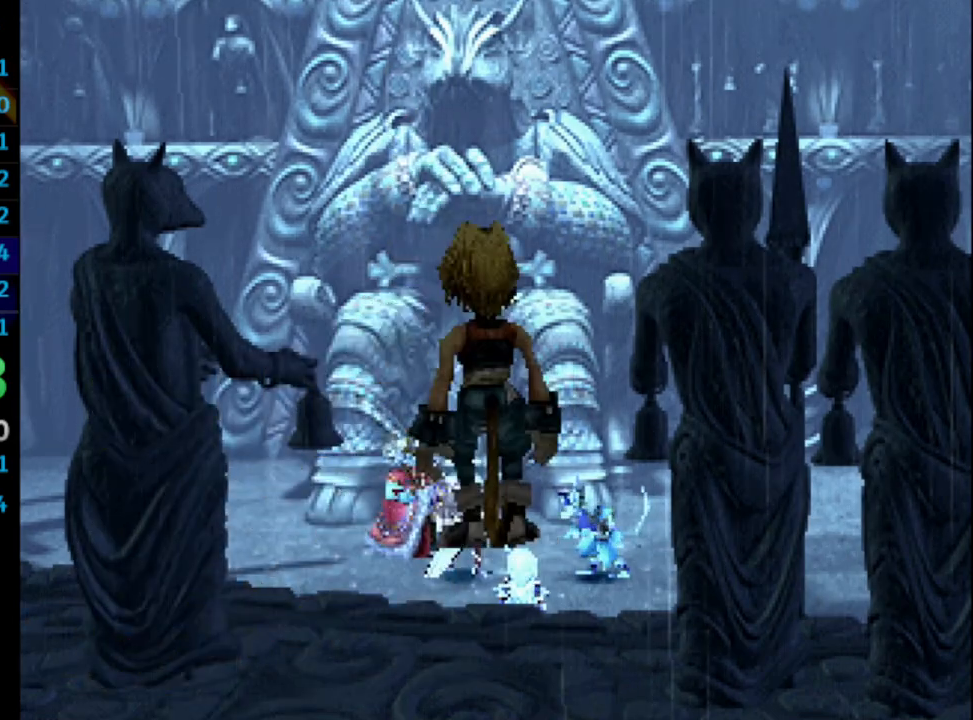
{"buttons": [], "left_stick": "center", "right_stick": "center", "events": []}
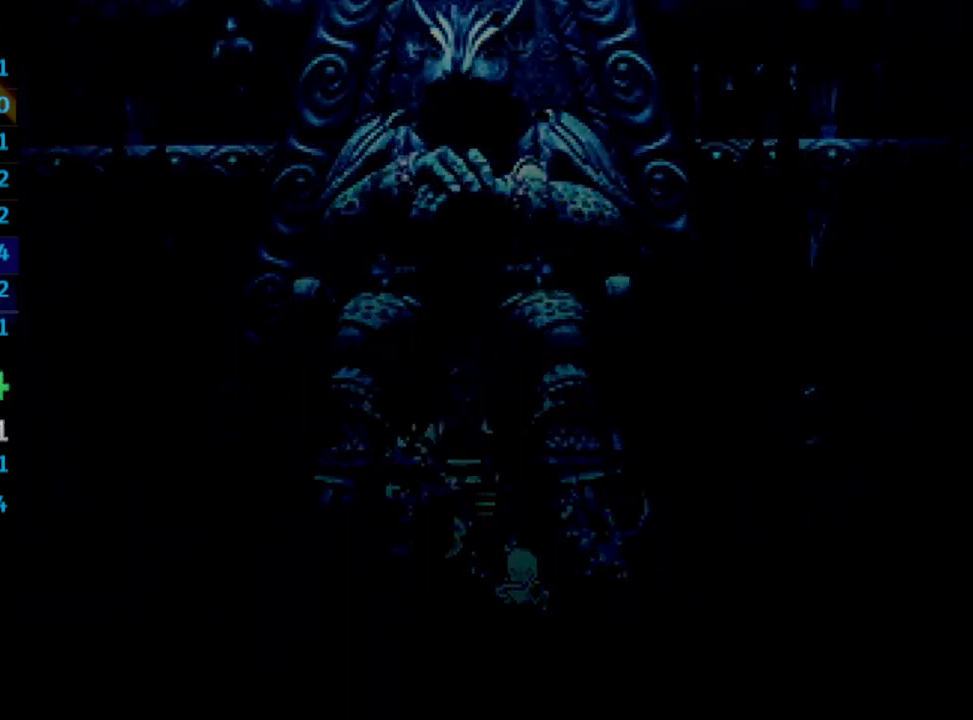
{"buttons": [], "left_stick": "center", "right_stick": "center", "events": []}
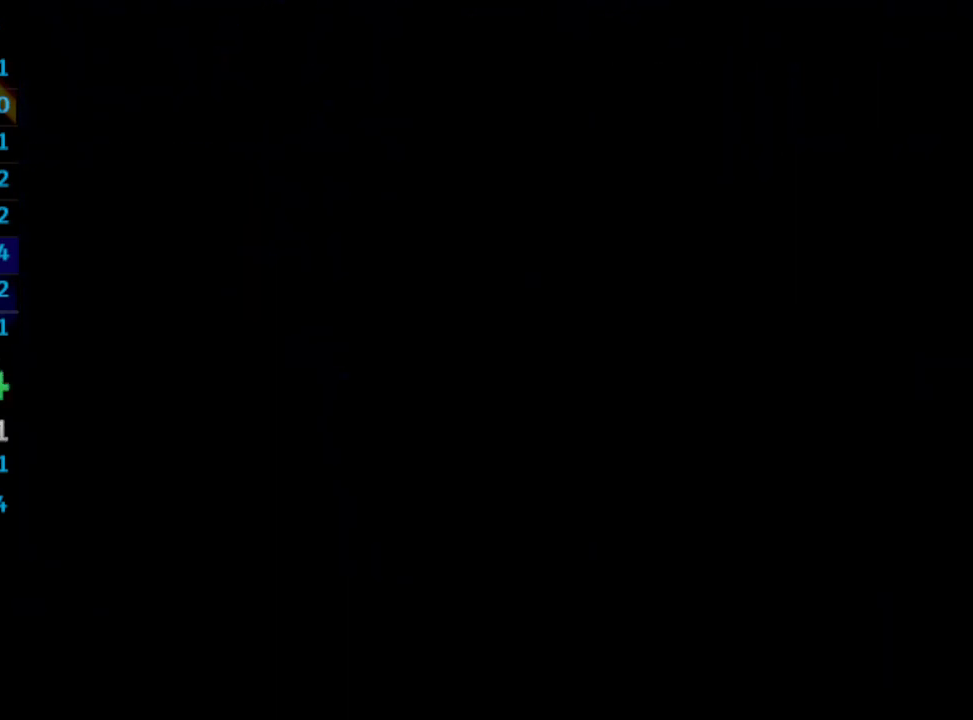
{"buttons": ["CROSS"], "left_stick": "center", "right_stick": "center", "events": [[467, "CROSS", "down"]]}
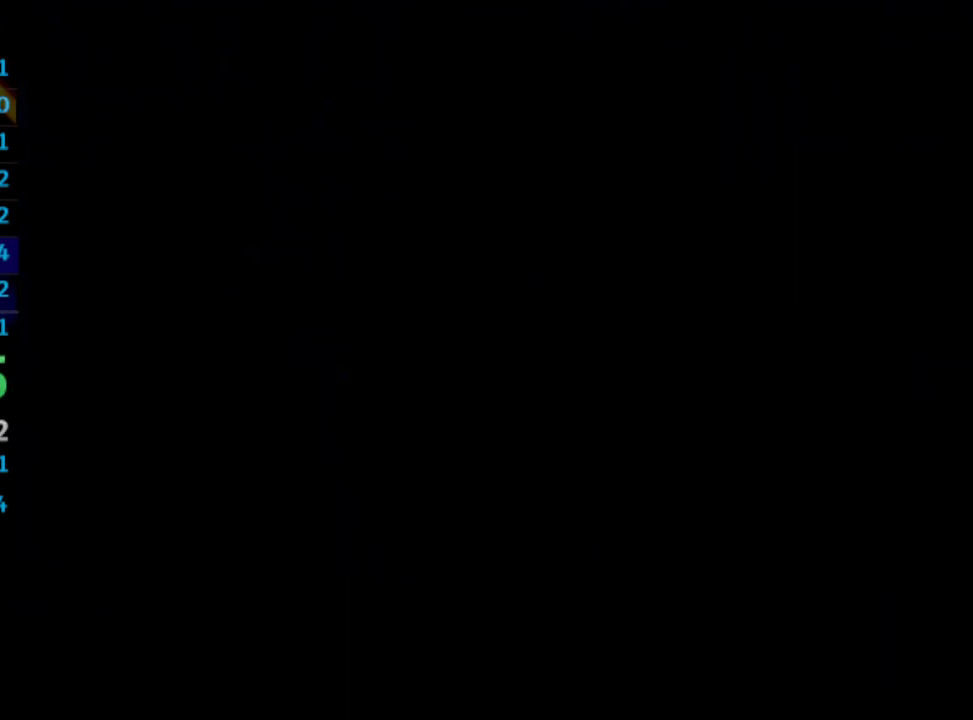
{"buttons": ["CROSS", "SQUARE"], "left_stick": "center", "right_stick": "center", "events": [[33, "CROSS", "up"], [33, "SQUARE", "down"], [117, "CROSS", "down"], [117, "SQUARE", "up"], [150, "CROSS", "up"], [250, "SQUARE", "down"], [350, "CROSS", "down"], [367, "SQUARE", "up"], [383, "CROSS", "up"], [450, "CROSS", "down"], [467, "SQUARE", "down"]]}
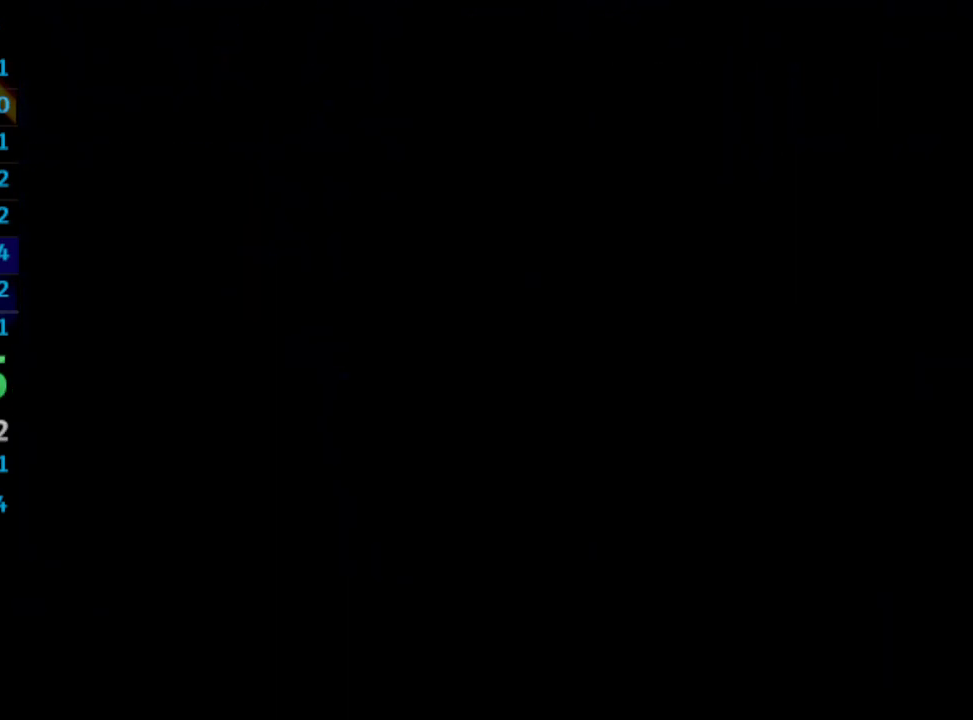
{"buttons": [], "left_stick": "center", "right_stick": "center", "events": [[83, "CROSS", "up"], [150, "CROSS", "down"], [167, "SQUARE", "up"], [250, "CROSS", "up"]]}
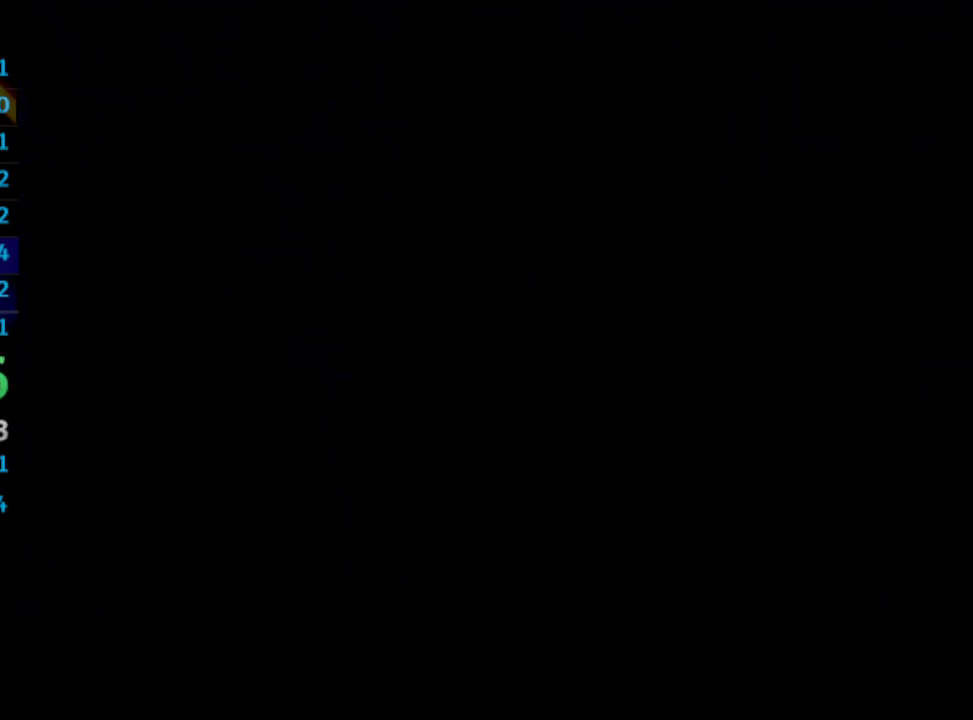
{"buttons": [], "left_stick": "center", "right_stick": "center", "events": [[167, "CROSS", "down"], [200, "CROSS", "up"], [217, "SQUARE", "down"], [250, "CROSS", "down"], [250, "SQUARE", "up"], [300, "CROSS", "up"], [367, "SQUARE", "down"], [400, "CROSS", "down"], [400, "SQUARE", "up"], [450, "CROSS", "up"]]}
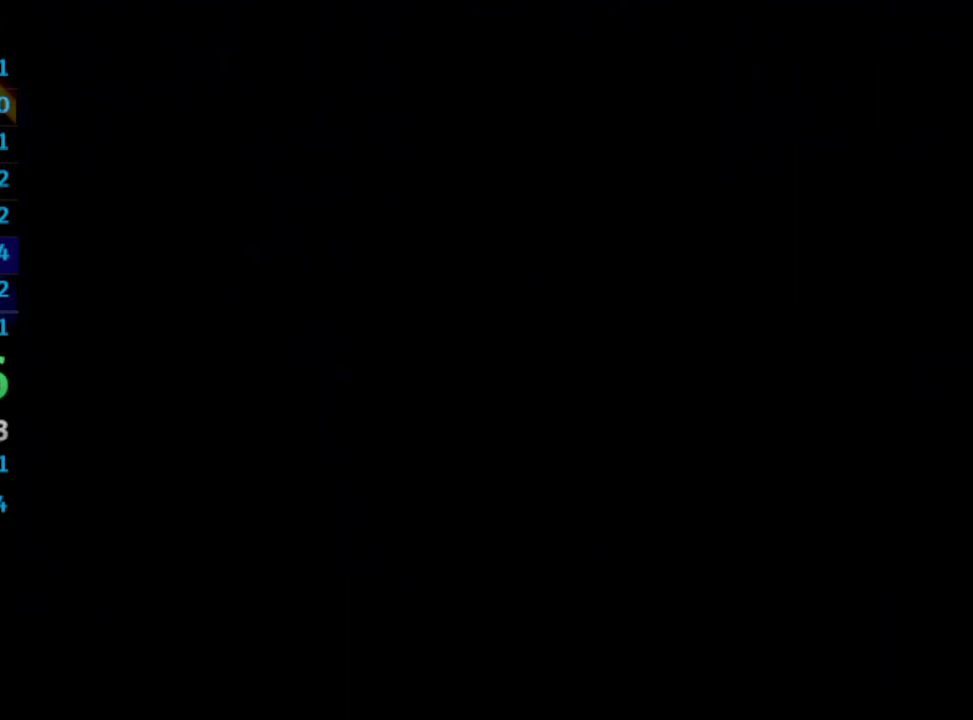
{"buttons": ["SQUARE"], "left_stick": "center", "right_stick": "center", "events": [[17, "CROSS", "down"], [67, "CROSS", "up"], [83, "SQUARE", "down"], [133, "CROSS", "down"], [133, "SQUARE", "up"], [167, "CROSS", "up"], [233, "CROSS", "down"], [233, "SQUARE", "down"], [267, "SQUARE", "up"], [283, "CROSS", "up"], [333, "SQUARE", "down"], [367, "CROSS", "down"], [400, "CROSS", "up"], [400, "SQUARE", "up"], [467, "SQUARE", "down"]]}